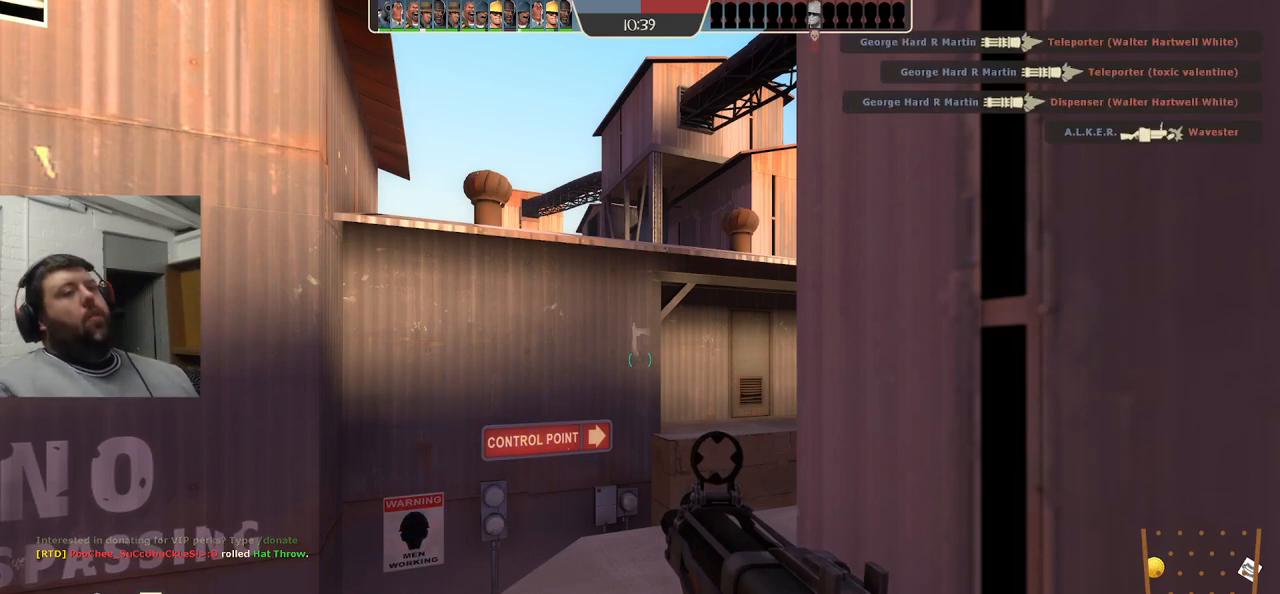
Gameplay with a controller (PlayStation layout); each line is a JSON object with the inputs held at the frame after it. "events" lists button and stick changes between this image and that frame as [ms after this image, input, new state], when the widget could be followed in between. Not read: L1.
{"buttons": [], "left_stick": "up", "right_stick": "right", "events": [[83, "left_stick", "up"], [400, "right_stick", "right"]]}
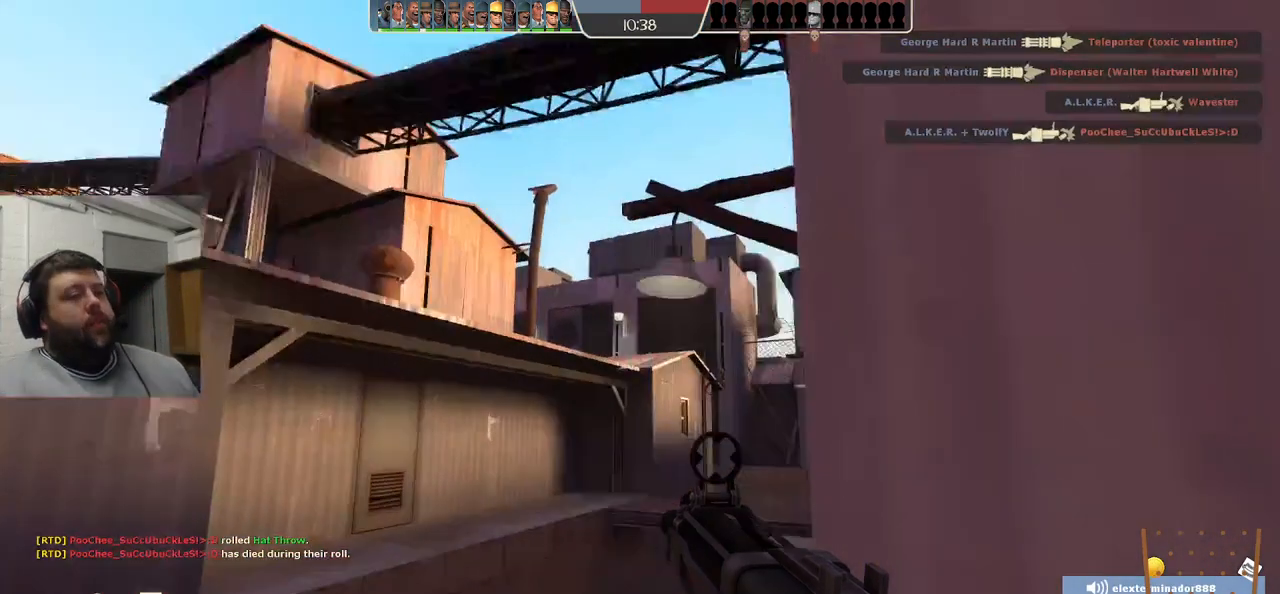
{"buttons": [], "left_stick": "up", "right_stick": "up", "events": [[67, "right_stick", "center"], [183, "SQUARE", "down"], [233, "SQUARE", "up"], [467, "right_stick", "up"]]}
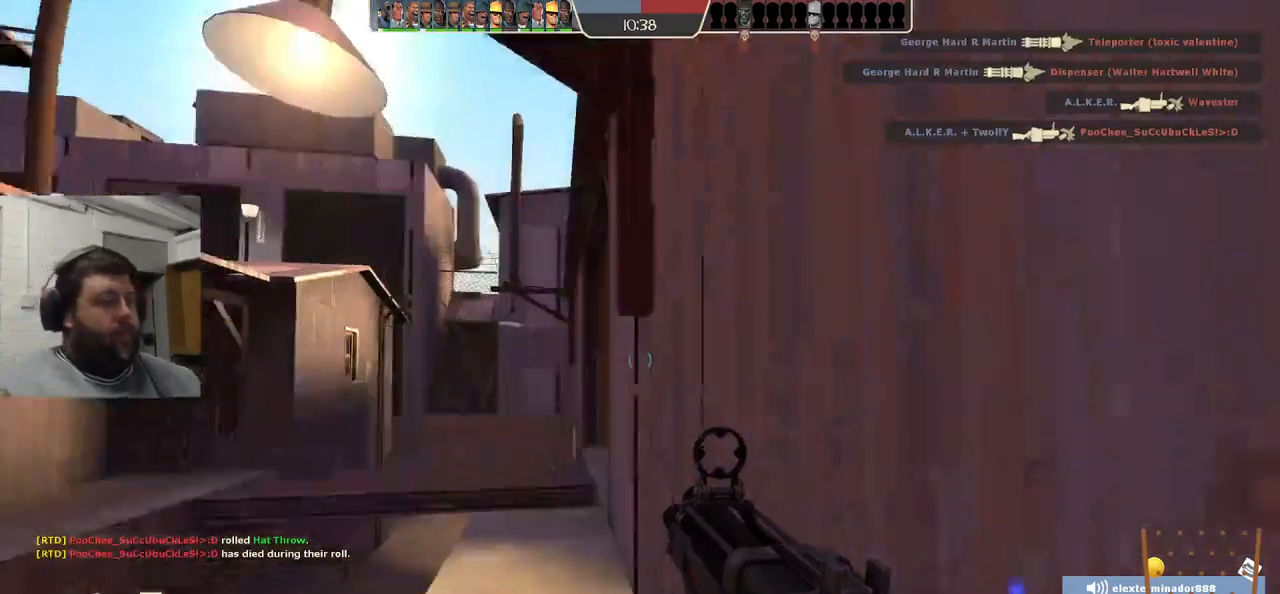
{"buttons": [], "left_stick": "up", "right_stick": "center", "events": [[83, "right_stick", "center"]]}
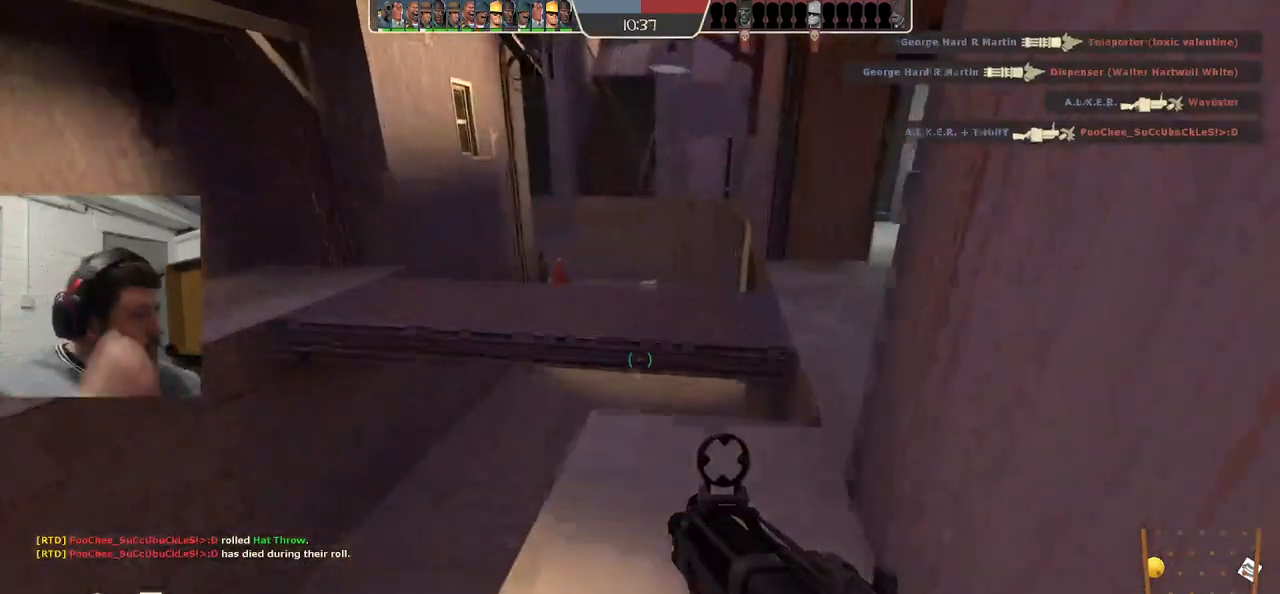
{"buttons": [], "left_stick": "up", "right_stick": "center", "events": []}
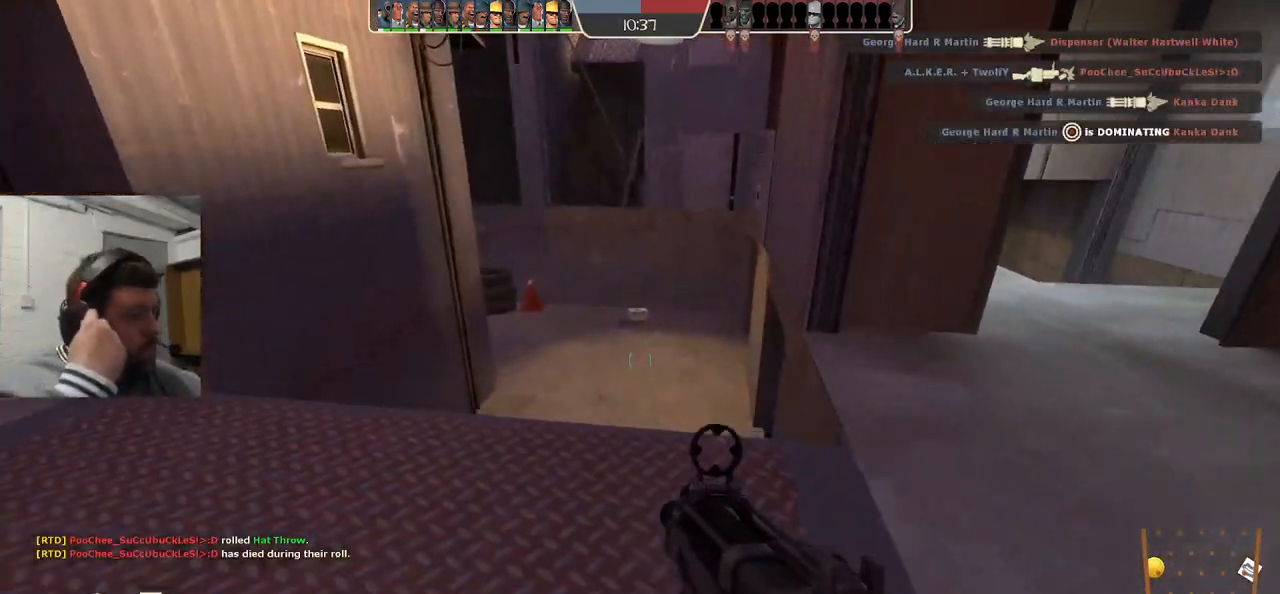
{"buttons": [], "left_stick": "up", "right_stick": "center", "events": []}
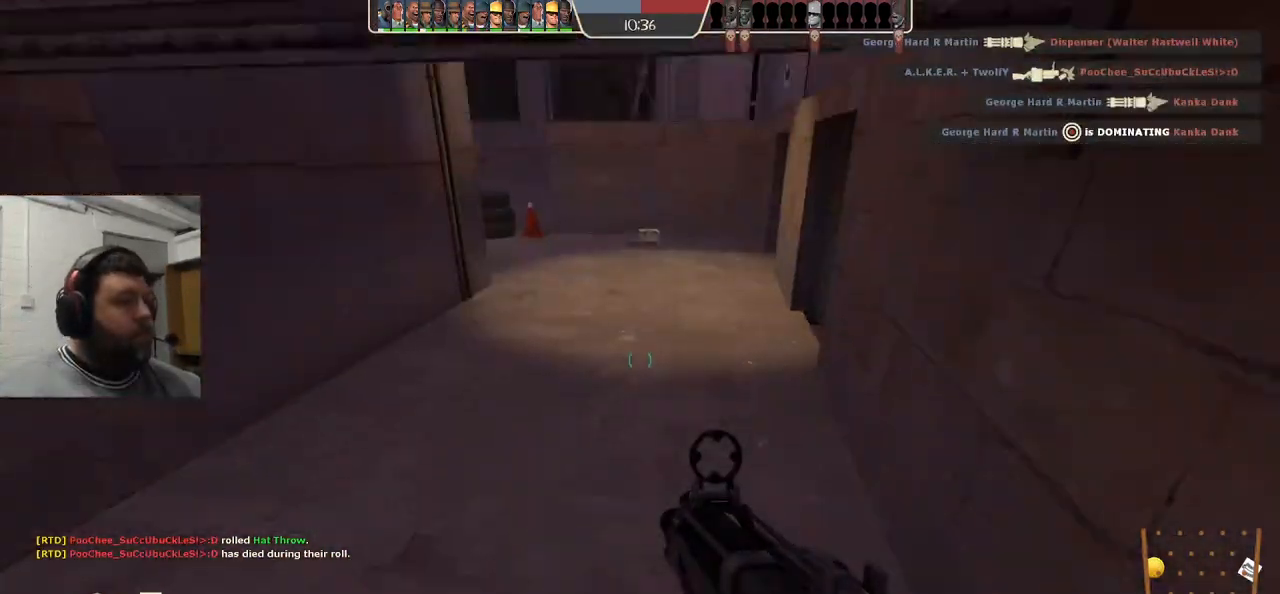
{"buttons": [], "left_stick": "up", "right_stick": "down", "events": [[150, "SQUARE", "down"], [250, "SQUARE", "up"], [450, "right_stick", "down"]]}
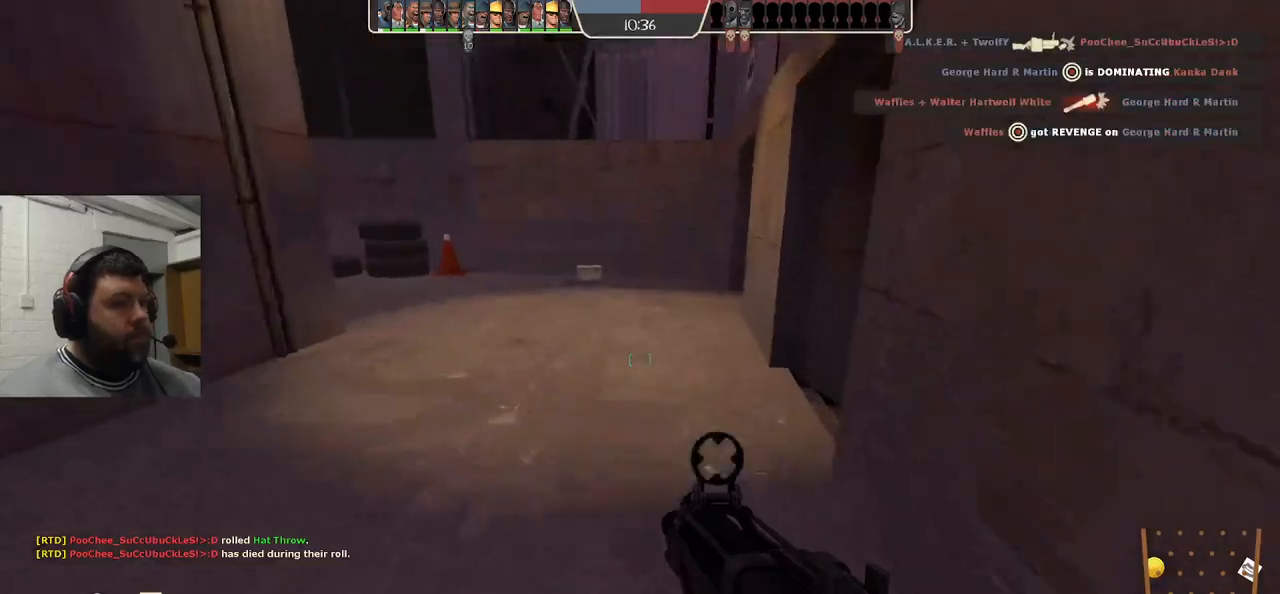
{"buttons": [], "left_stick": "up-left", "right_stick": "left", "events": [[50, "right_stick", "center"], [183, "right_stick", "right"], [300, "left_stick", "up-left"], [300, "right_stick", "center"], [400, "right_stick", "left"]]}
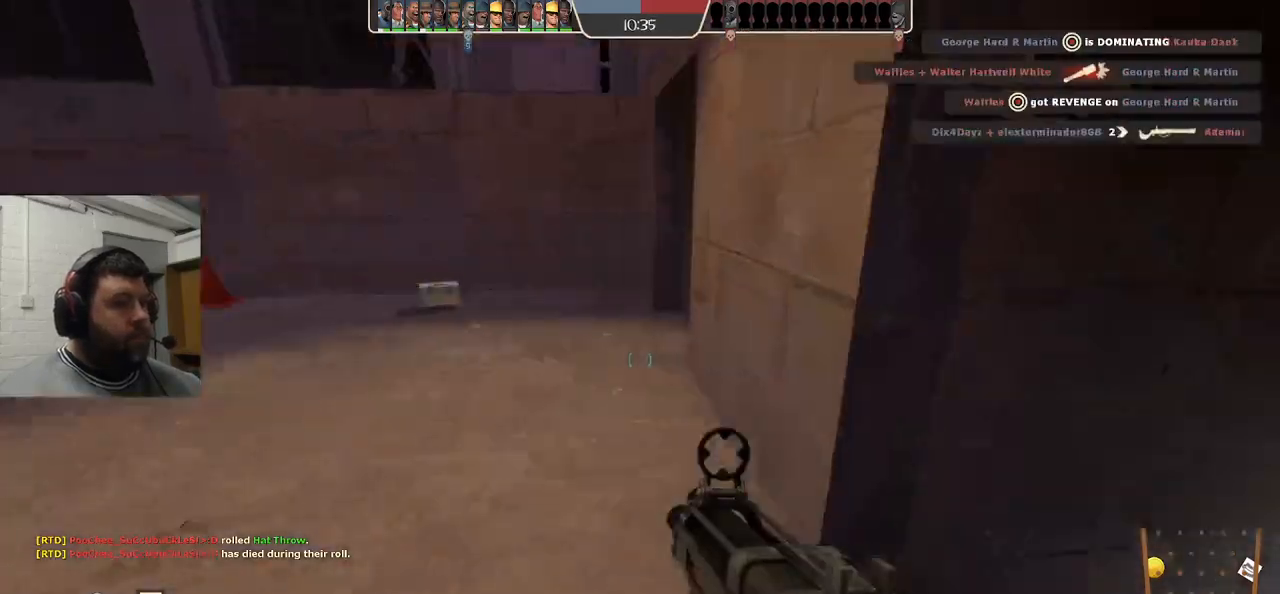
{"buttons": [], "left_stick": "up", "right_stick": "down-left", "events": [[33, "left_stick", "up"], [133, "right_stick", "center"], [233, "SQUARE", "down"], [300, "SQUARE", "up"], [500, "right_stick", "down-left"]]}
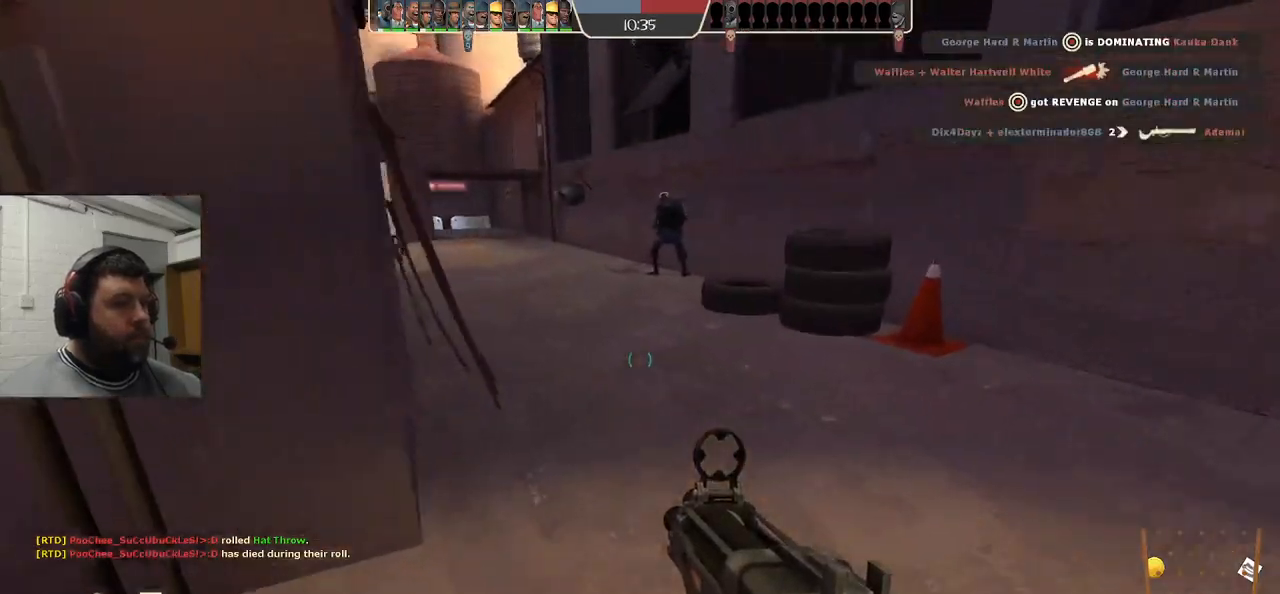
{"buttons": [], "left_stick": "up", "right_stick": "center", "events": [[117, "right_stick", "center"], [367, "right_stick", "left"], [467, "right_stick", "center"]]}
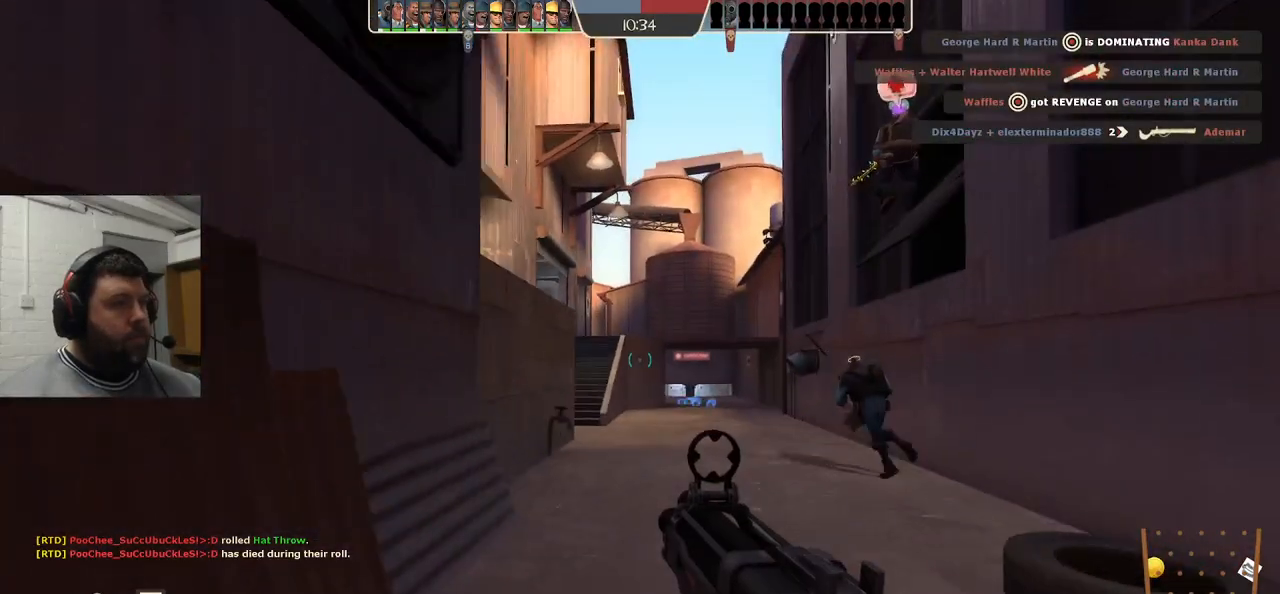
{"buttons": [], "left_stick": "up", "right_stick": "center", "events": [[367, "SQUARE", "down"], [450, "SQUARE", "up"]]}
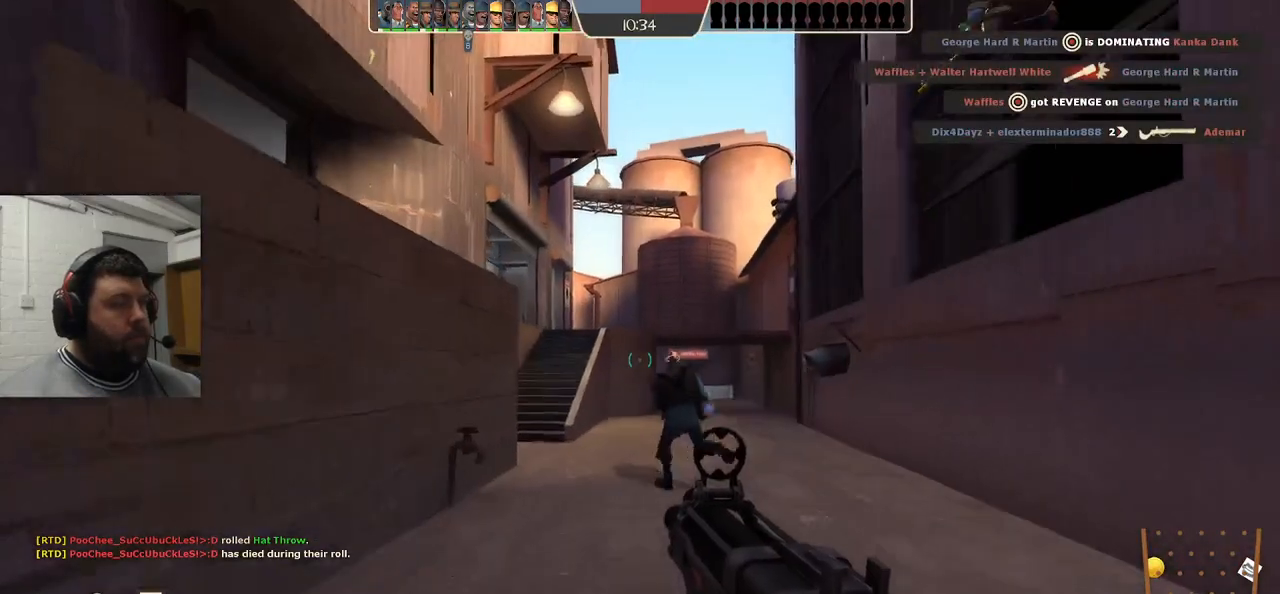
{"buttons": [], "left_stick": "up", "right_stick": "center", "events": []}
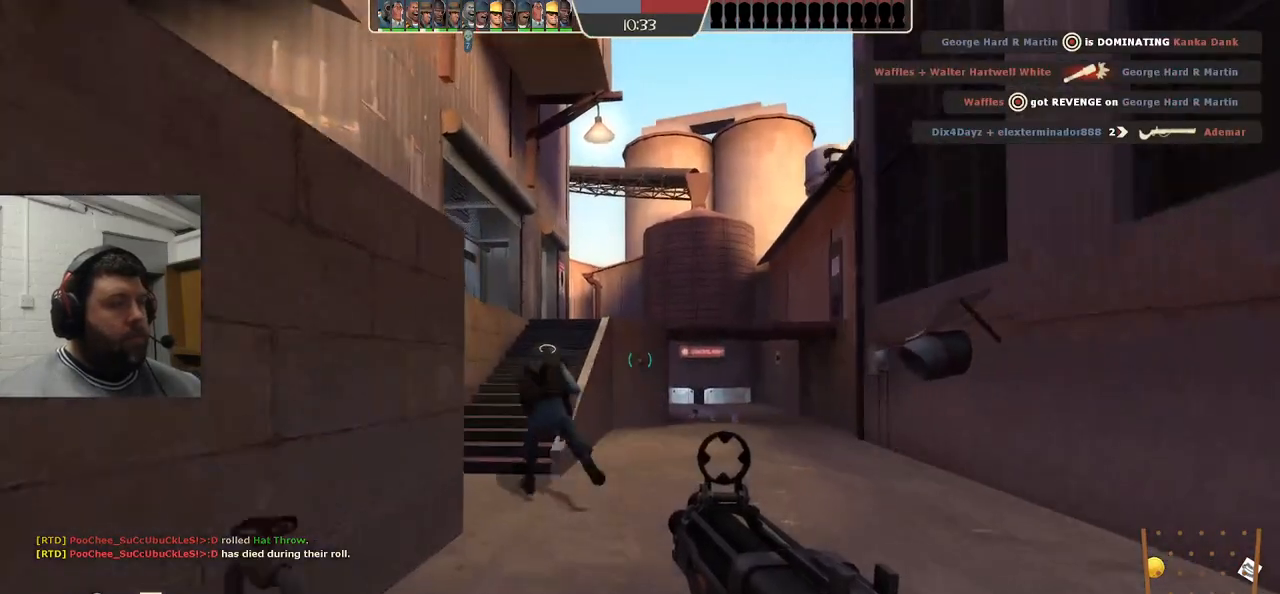
{"buttons": [], "left_stick": "up-left", "right_stick": "center", "events": [[467, "left_stick", "up-left"]]}
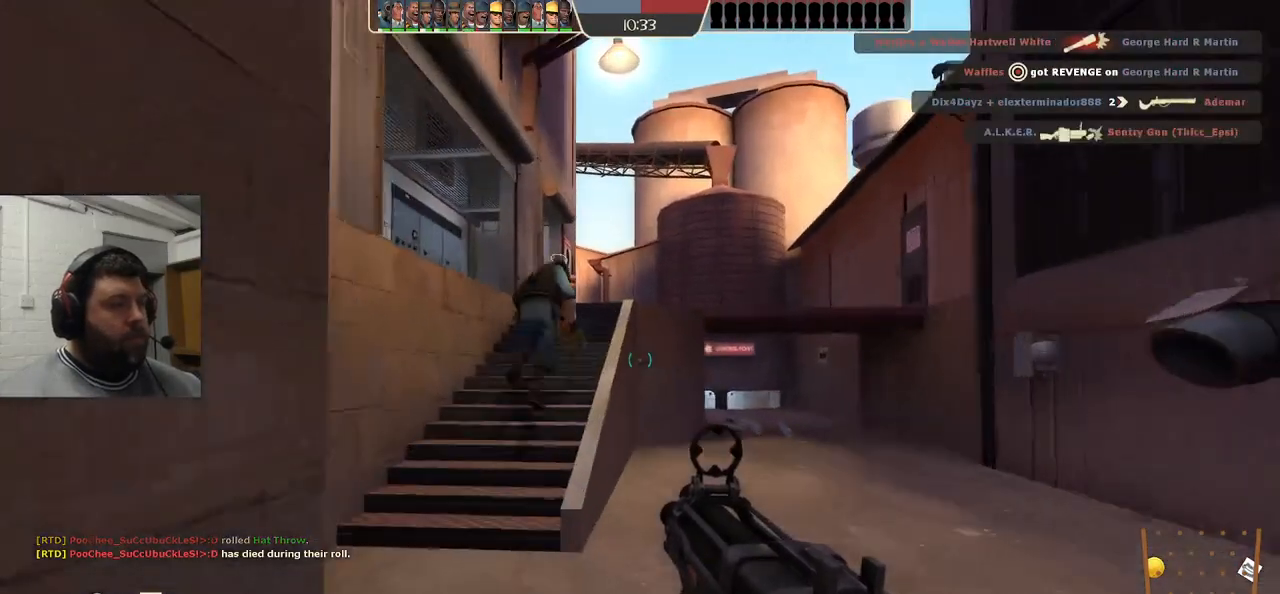
{"buttons": [], "left_stick": "up-left", "right_stick": "center", "events": []}
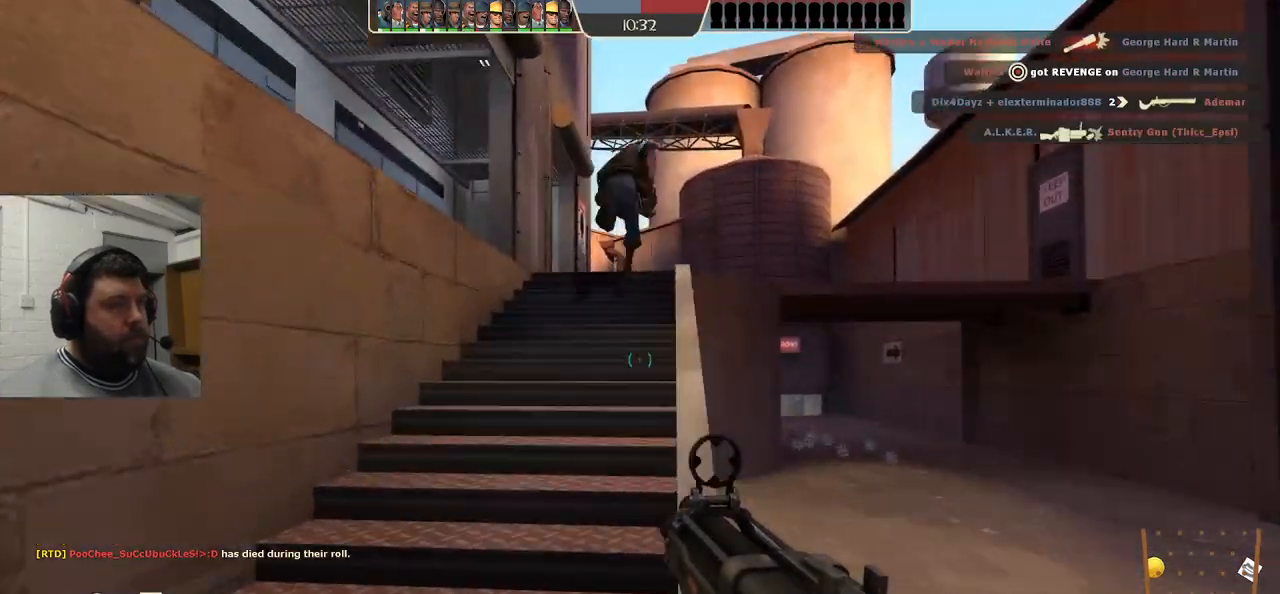
{"buttons": [], "left_stick": "up", "right_stick": "center", "events": [[400, "left_stick", "up"]]}
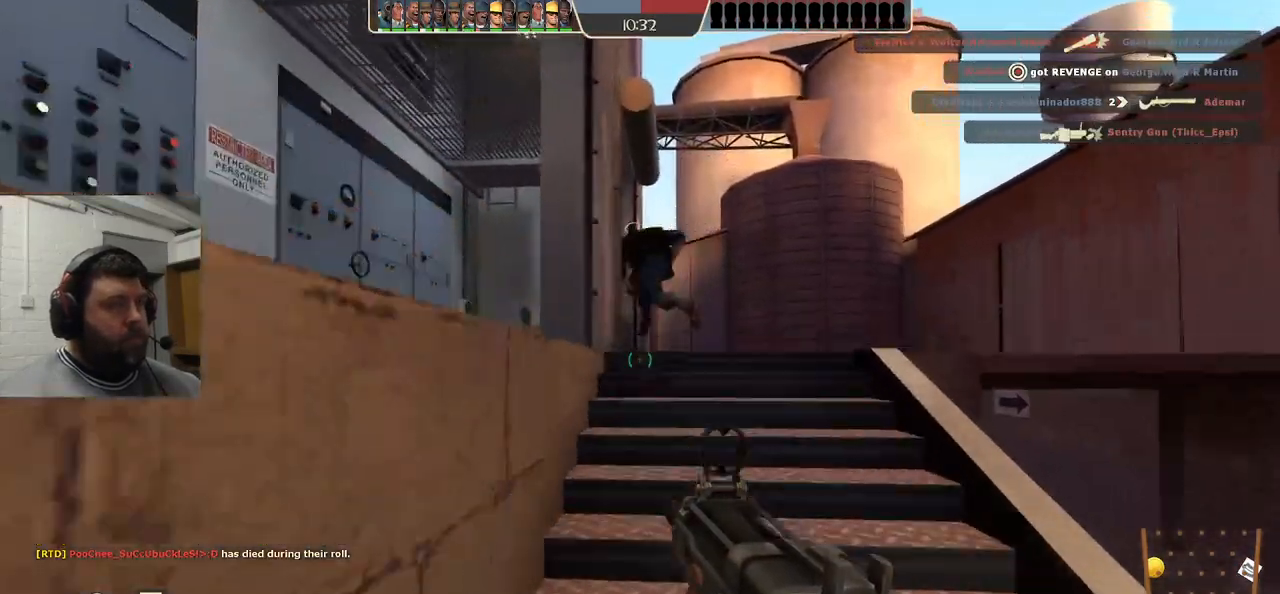
{"buttons": [], "left_stick": "up", "right_stick": "center", "events": [[283, "SQUARE", "down"], [367, "SQUARE", "up"]]}
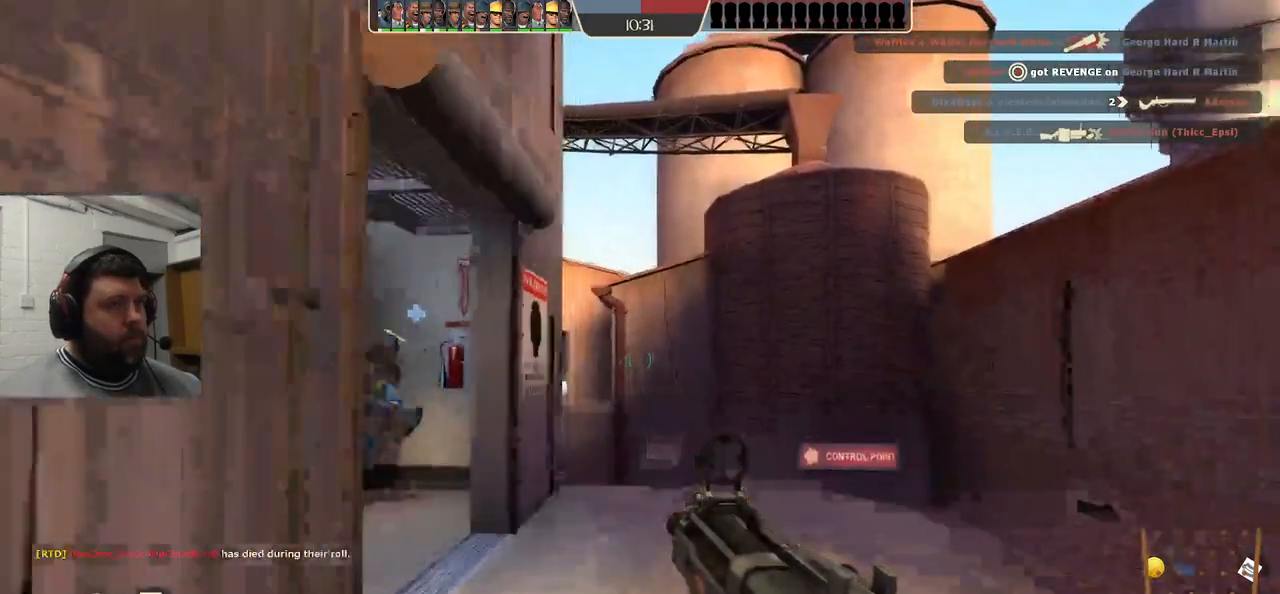
{"buttons": [], "left_stick": "up-right", "right_stick": "center", "events": [[117, "left_stick", "up-right"], [200, "right_stick", "left"], [383, "right_stick", "center"]]}
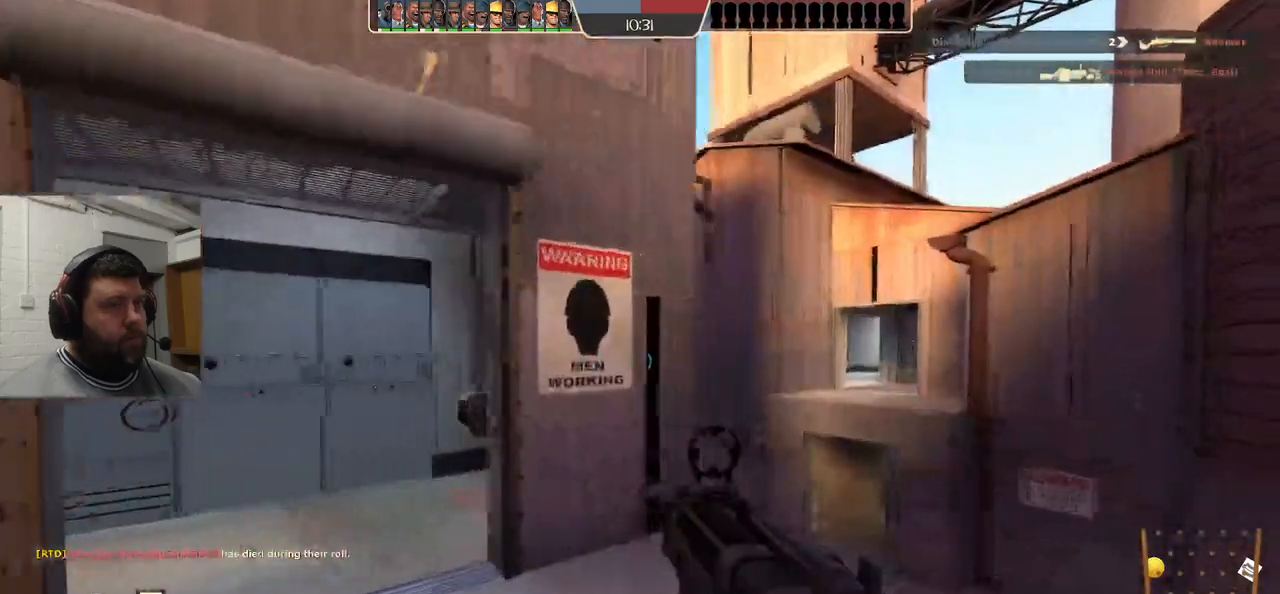
{"buttons": [], "left_stick": "up-right", "right_stick": "center", "events": [[33, "right_stick", "left"], [217, "right_stick", "center"]]}
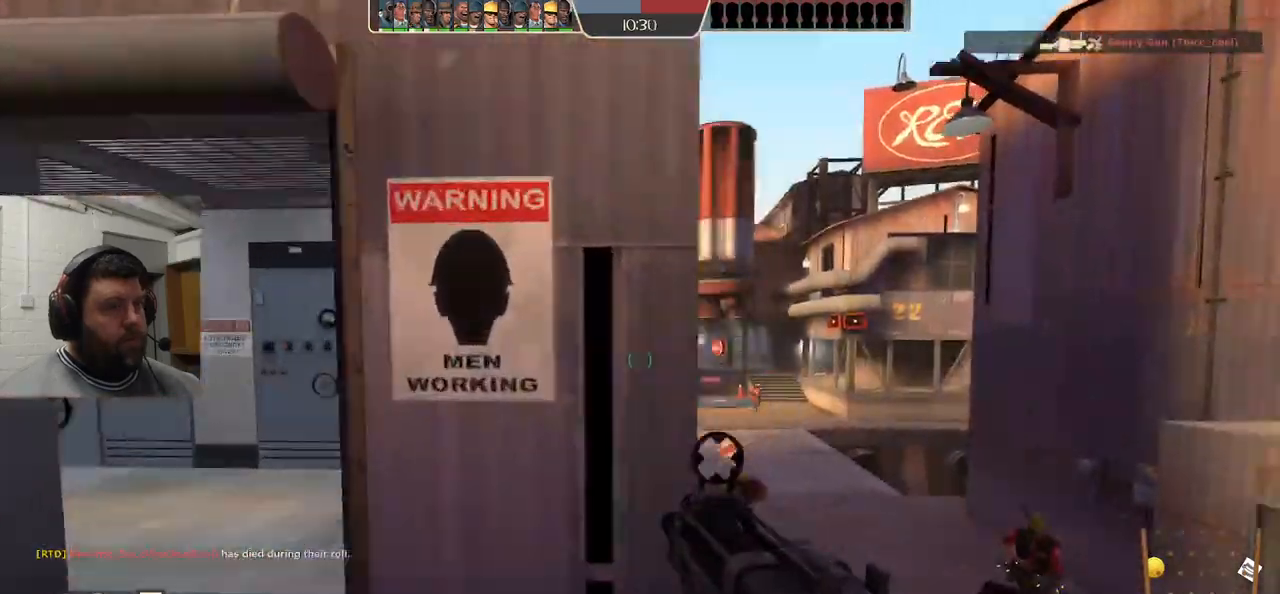
{"buttons": ["R2"], "left_stick": "up-right", "right_stick": "center", "events": [[133, "R2", "down"]]}
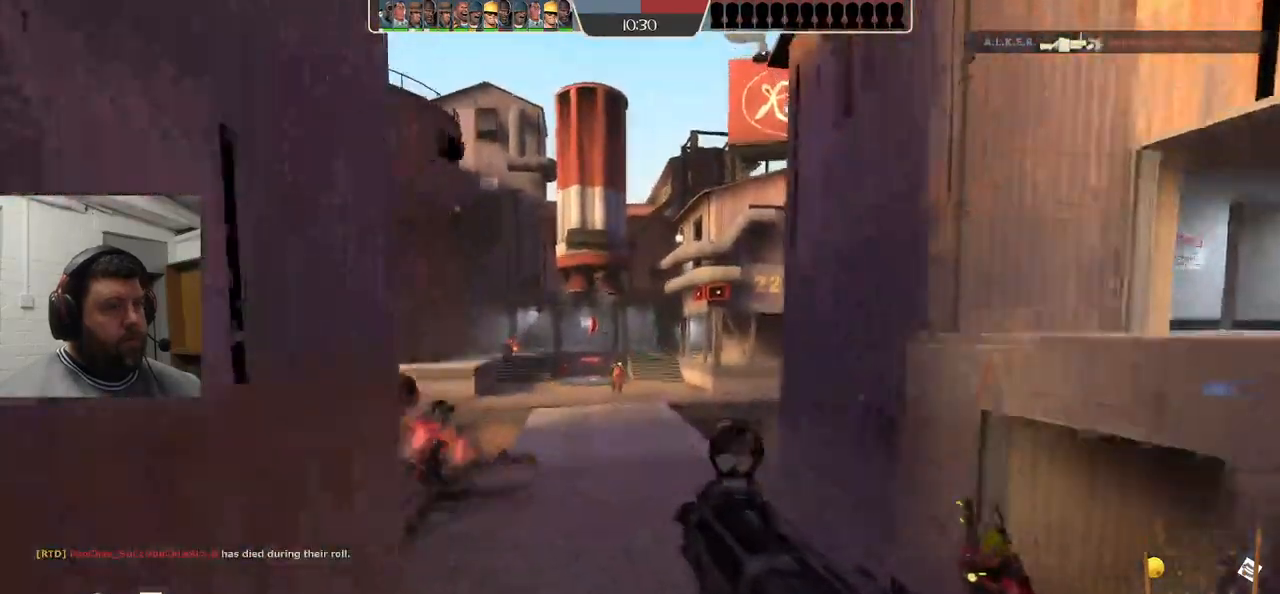
{"buttons": ["R2"], "left_stick": "up-right", "right_stick": "center", "events": [[117, "left_stick", "up"], [417, "left_stick", "up-right"]]}
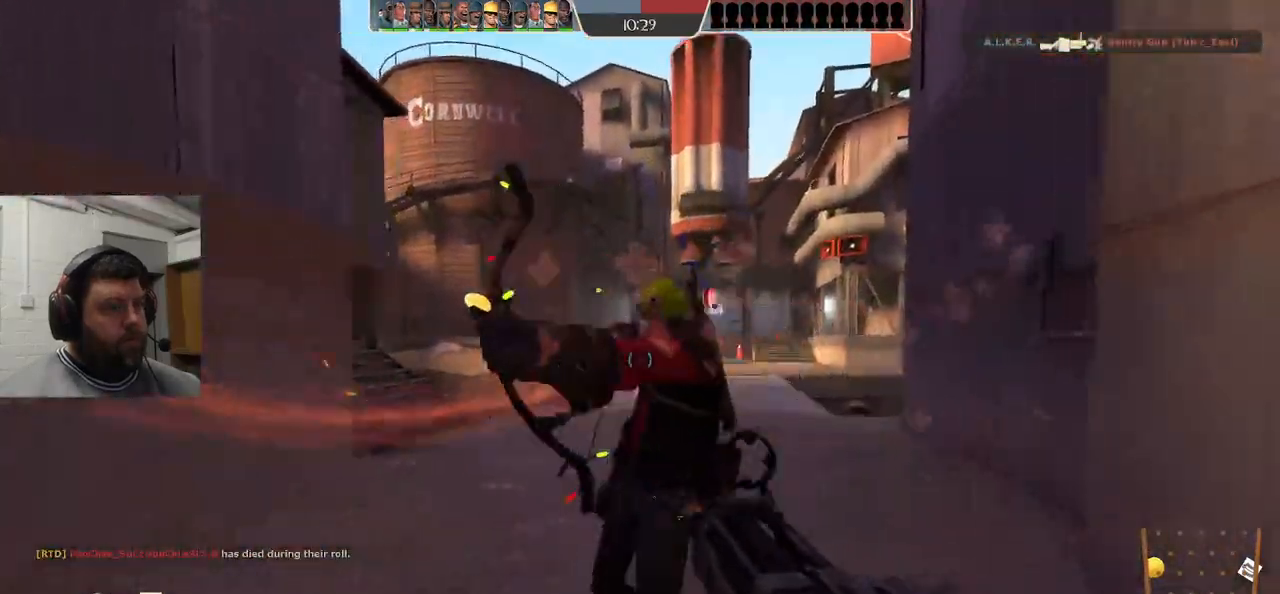
{"buttons": ["R2"], "left_stick": "left", "right_stick": "center", "events": [[100, "R1", "down"], [217, "R1", "up"], [333, "left_stick", "center"], [383, "left_stick", "left"]]}
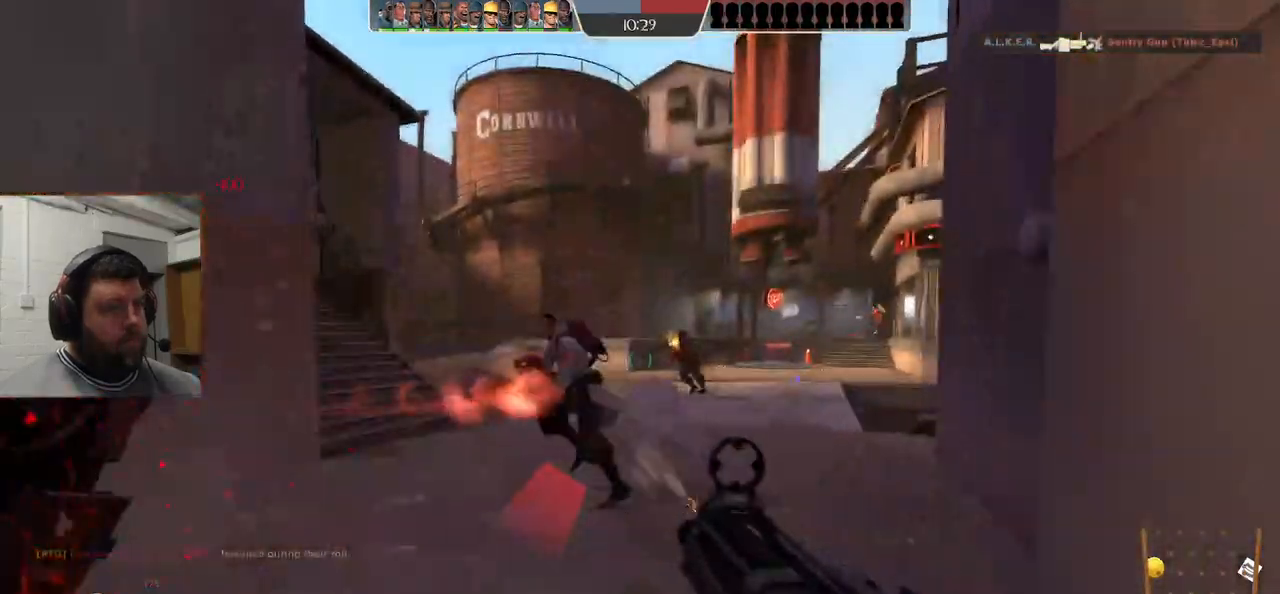
{"buttons": ["R2"], "left_stick": "right", "right_stick": "center", "events": [[283, "R1", "down"], [283, "left_stick", "up-right"], [333, "R1", "up"], [500, "left_stick", "right"]]}
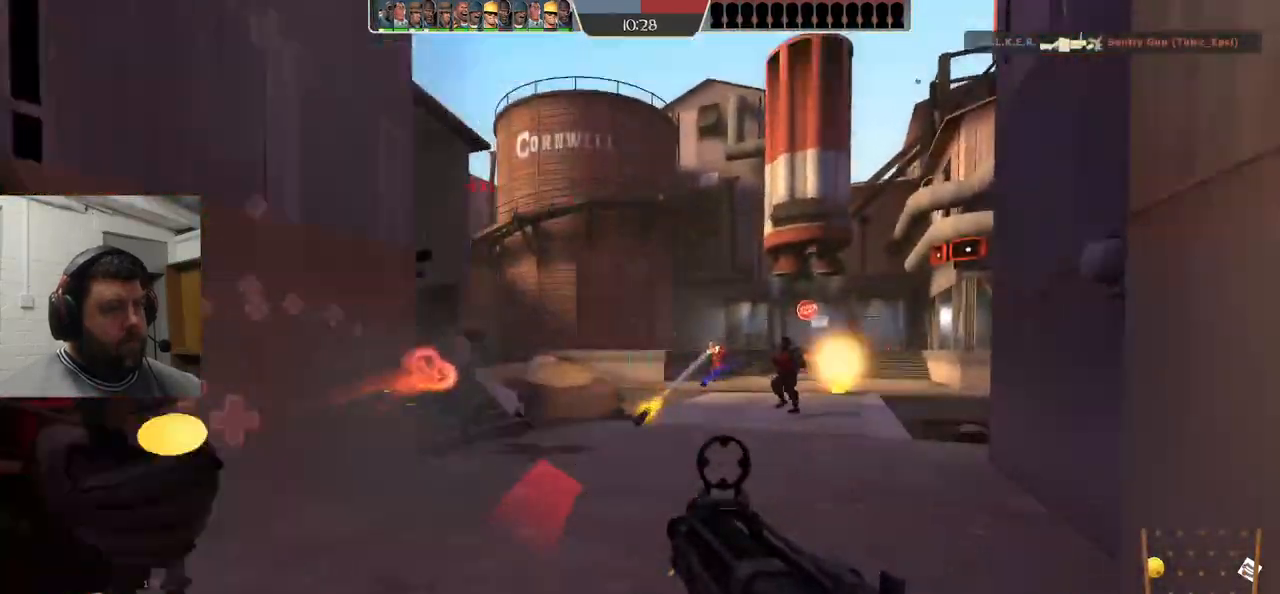
{"buttons": [], "left_stick": "right", "right_stick": "center", "events": [[233, "R1", "down"], [483, "R1", "up"], [483, "R2", "up"]]}
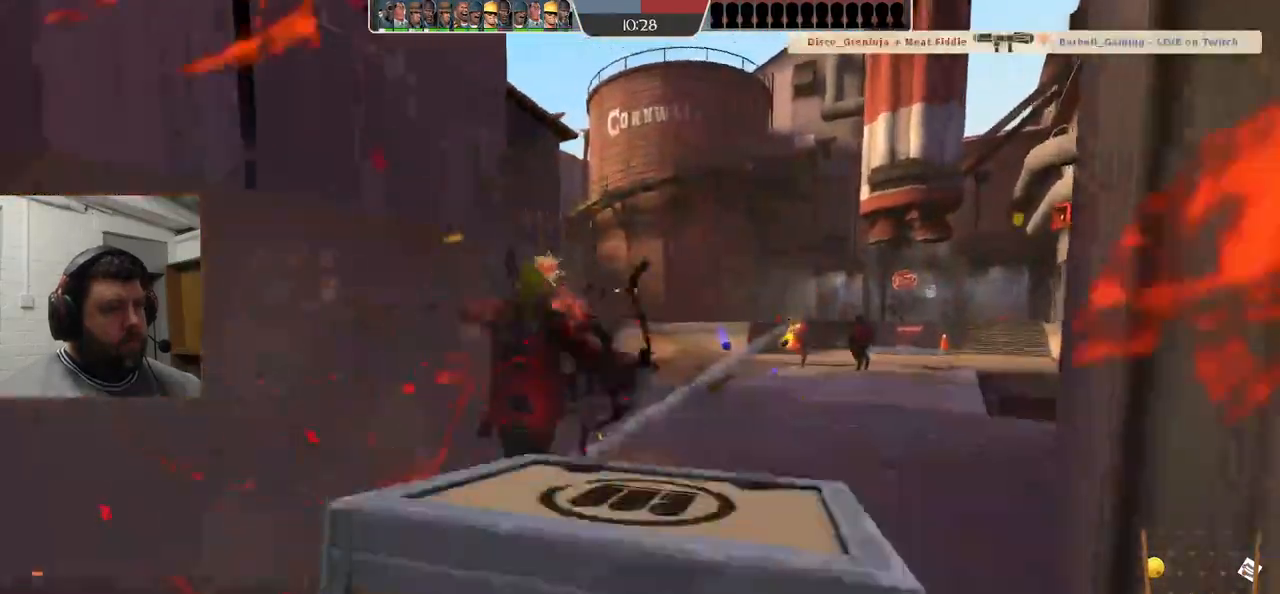
{"buttons": ["SQUARE"], "left_stick": "center", "right_stick": "center", "events": [[33, "right_stick", "left"], [67, "left_stick", "down-right"], [167, "right_stick", "center"], [233, "left_stick", "center"], [333, "SQUARE", "down"], [417, "SQUARE", "up"], [483, "SQUARE", "down"]]}
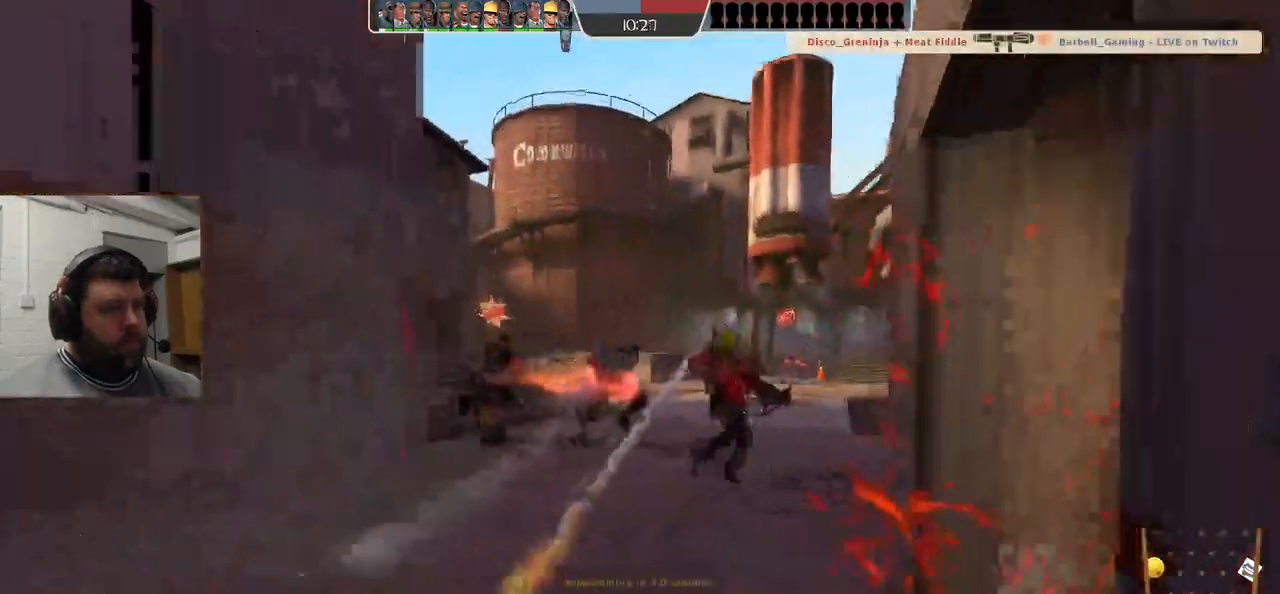
{"buttons": ["SQUARE"], "left_stick": "center", "right_stick": "center", "events": [[67, "SQUARE", "up"], [150, "SQUARE", "down"], [233, "SQUARE", "up"], [317, "SQUARE", "down"], [400, "SQUARE", "up"], [483, "SQUARE", "down"]]}
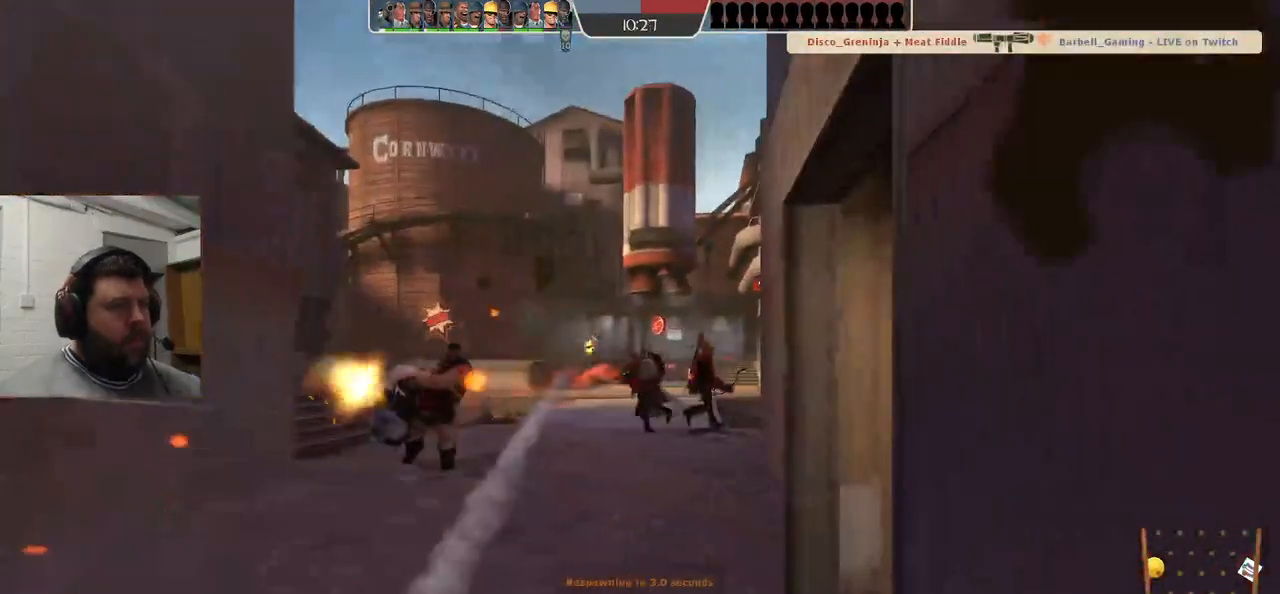
{"buttons": [], "left_stick": "up", "right_stick": "center", "events": [[83, "SQUARE", "up"], [150, "SQUARE", "down"], [250, "SQUARE", "up"], [333, "SQUARE", "down"], [433, "SQUARE", "up"], [500, "left_stick", "up"]]}
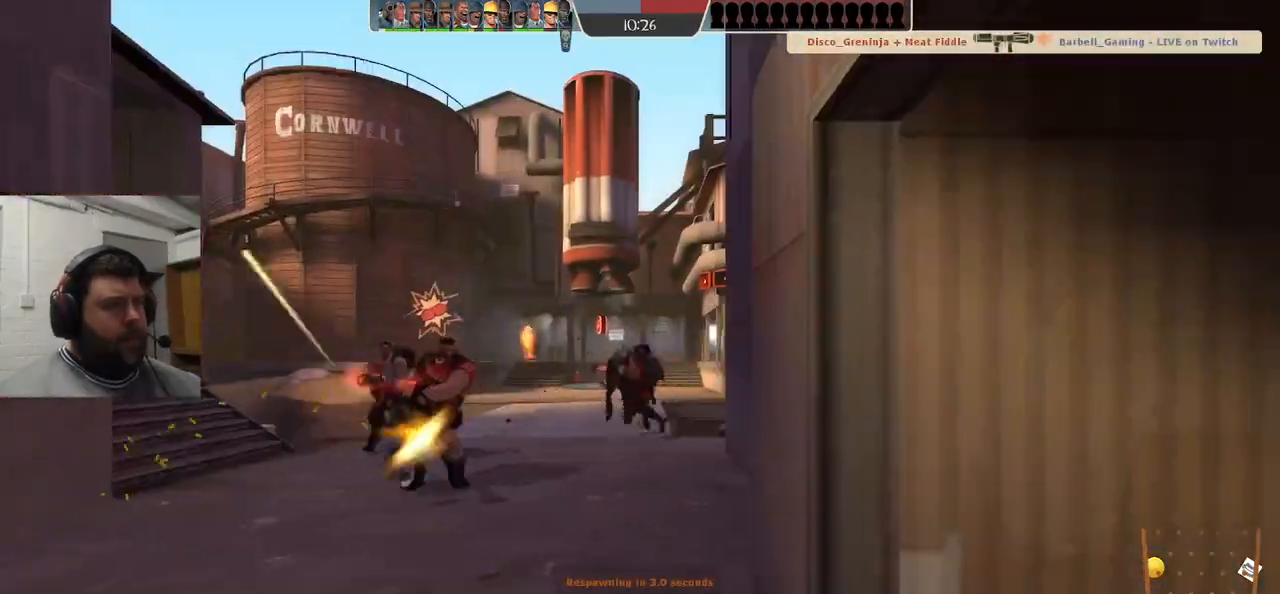
{"buttons": [], "left_stick": "up", "right_stick": "center", "events": []}
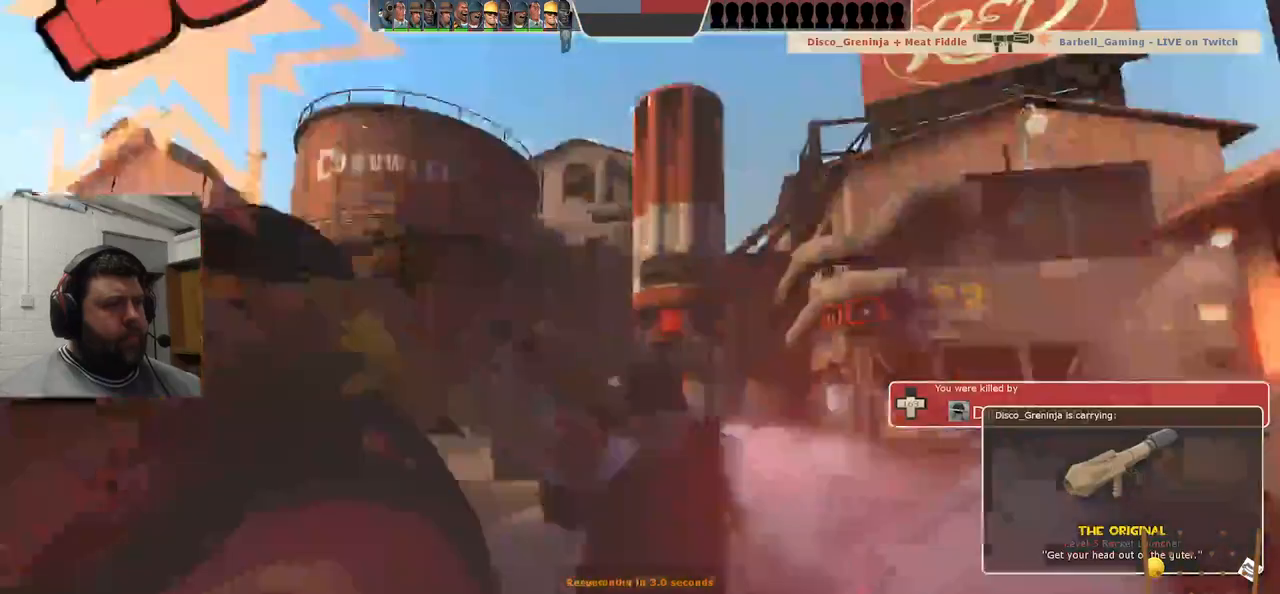
{"buttons": [], "left_stick": "up", "right_stick": "center", "events": []}
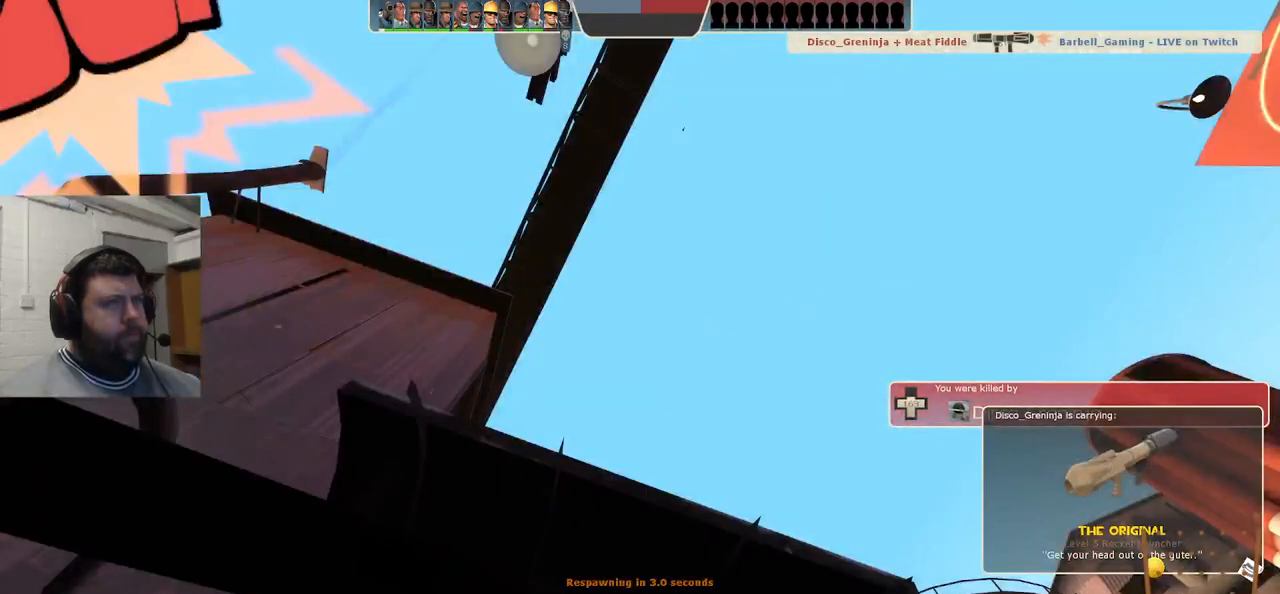
{"buttons": [], "left_stick": "up", "right_stick": "center", "events": []}
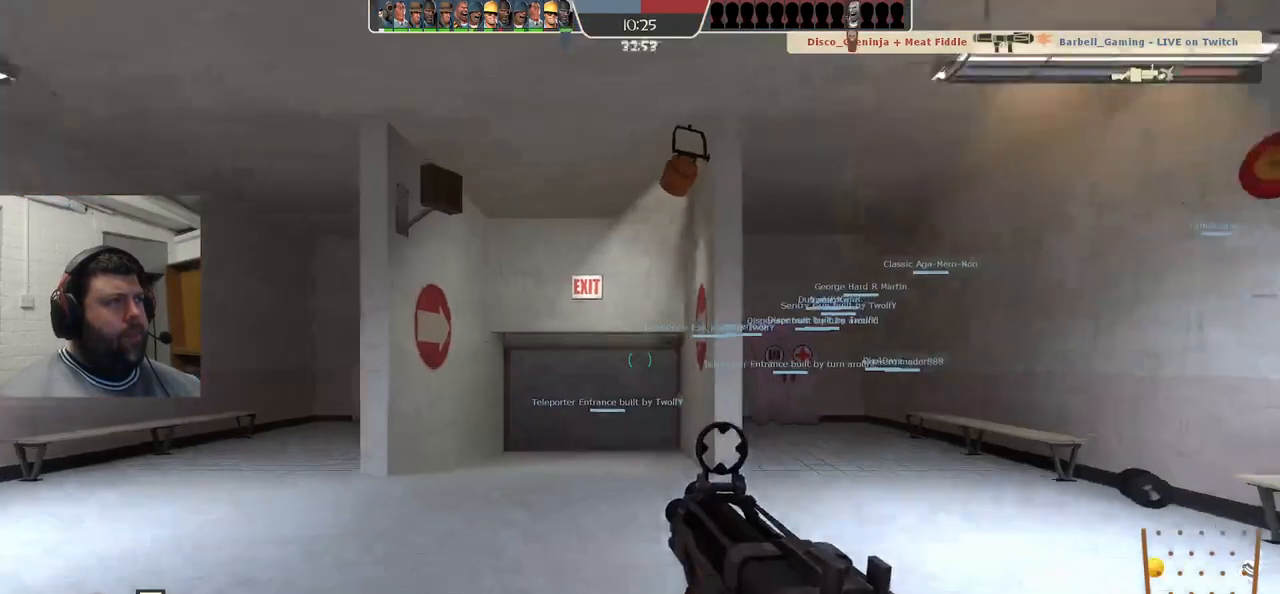
{"buttons": [], "left_stick": "up", "right_stick": "center", "events": [[383, "SQUARE", "down"], [483, "SQUARE", "up"]]}
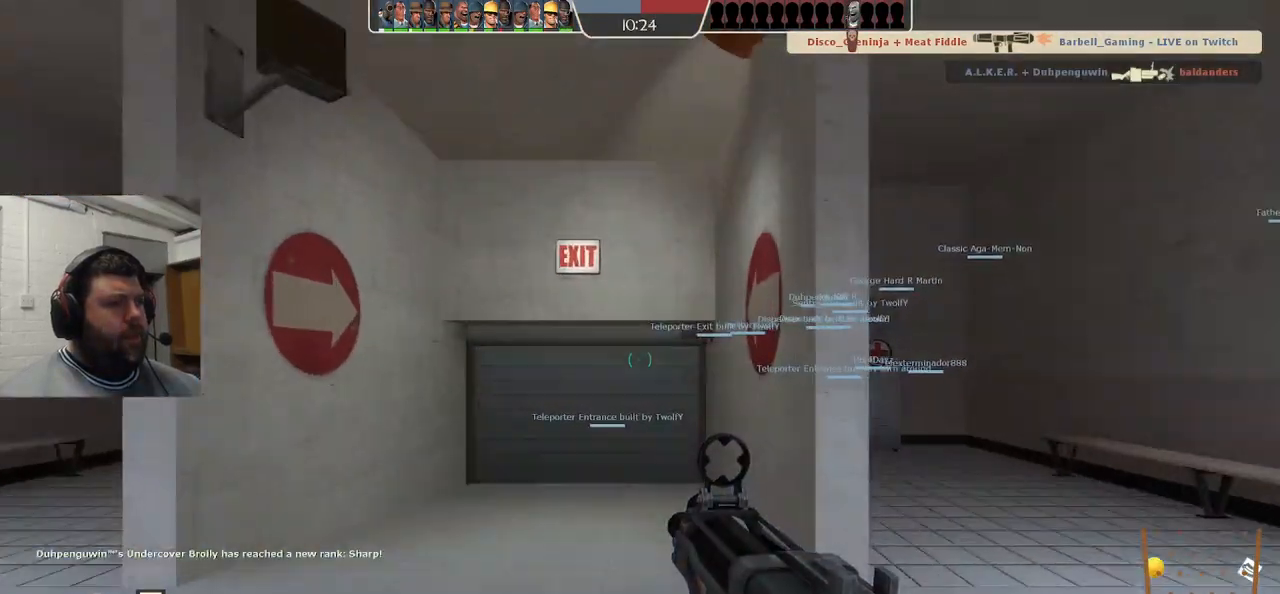
{"buttons": [], "left_stick": "up", "right_stick": "center", "events": [[50, "SQUARE", "down"], [150, "SQUARE", "up"]]}